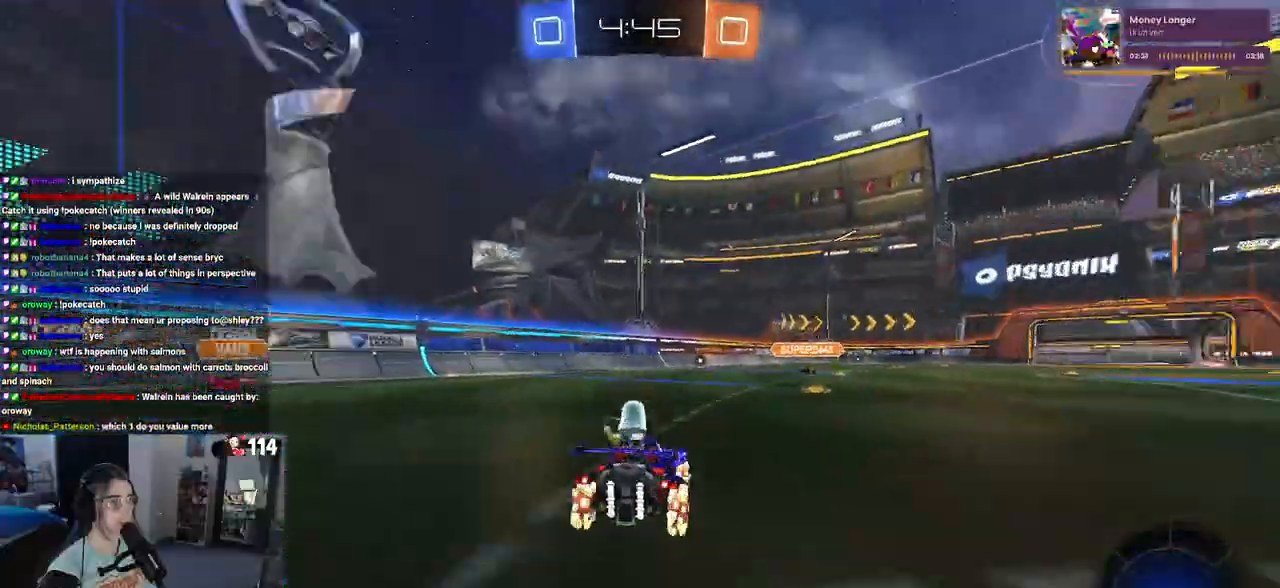
Gameplay with a controller (PlayStation layout); each line is a JSON object with the inputs held at the frame after it. "events" lists button and stick changes between this image and that frame as [ms after this image, input, new state], when the widget could be followed in between.
{"buttons": ["SQUARE", "R2"], "left_stick": "right", "right_stick": "center", "events": [[17, "TRIANGLE", "down"], [133, "TRIANGLE", "up"], [217, "left_stick", "right"], [483, "SQUARE", "down"]]}
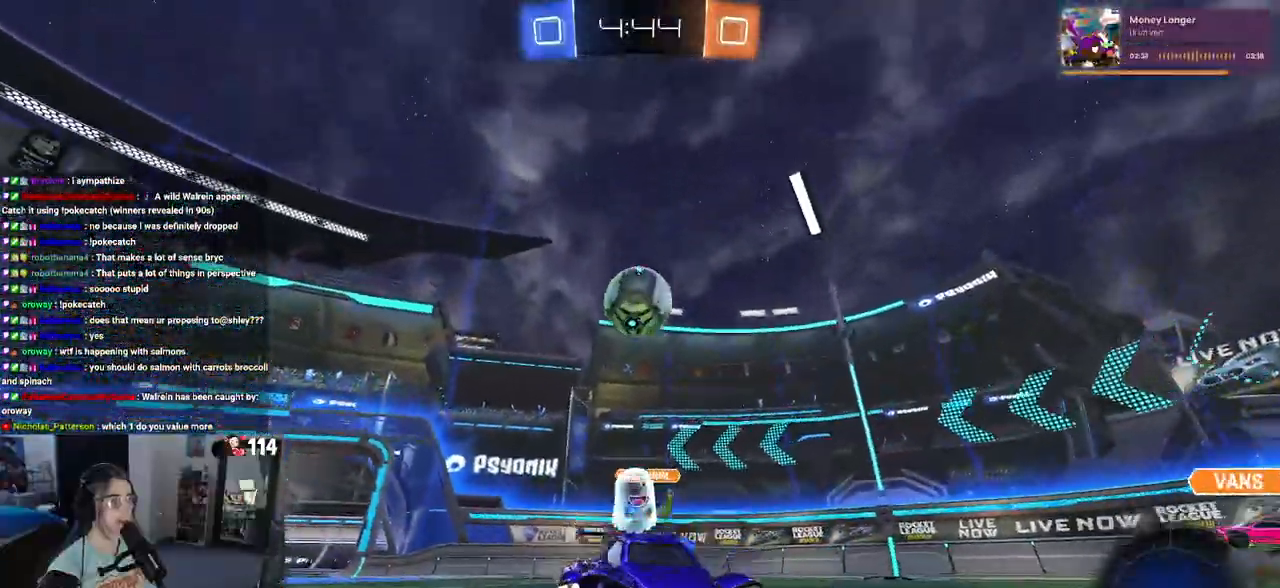
{"buttons": ["R2"], "left_stick": "center", "right_stick": "center", "events": [[133, "SQUARE", "up"], [350, "left_stick", "center"]]}
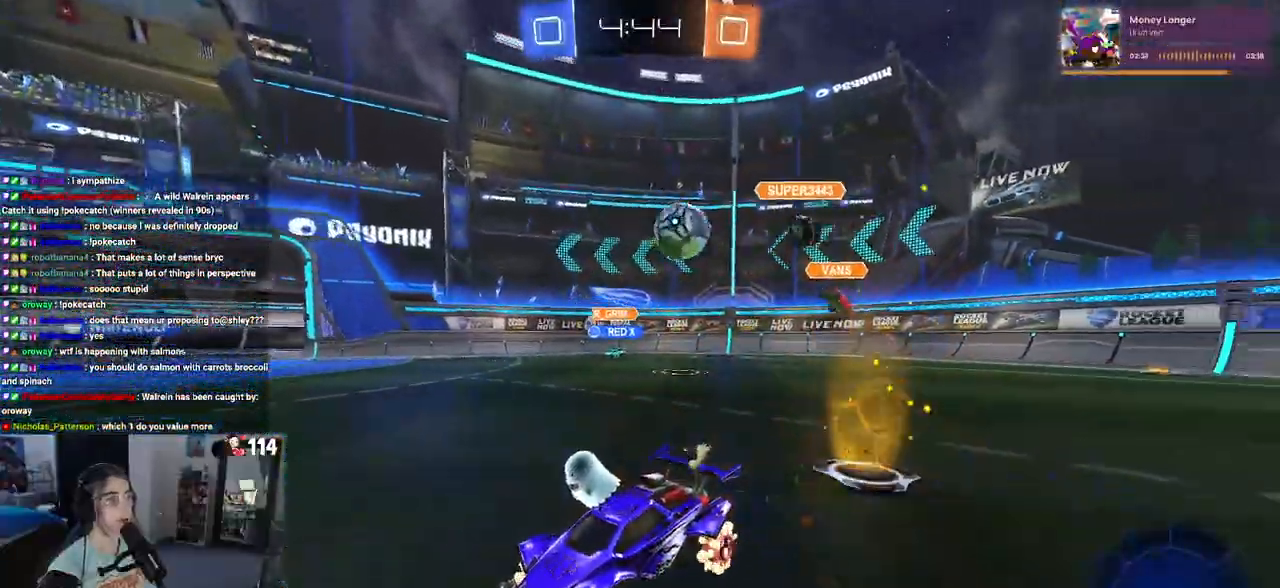
{"buttons": ["R2"], "left_stick": "center", "right_stick": "center", "events": []}
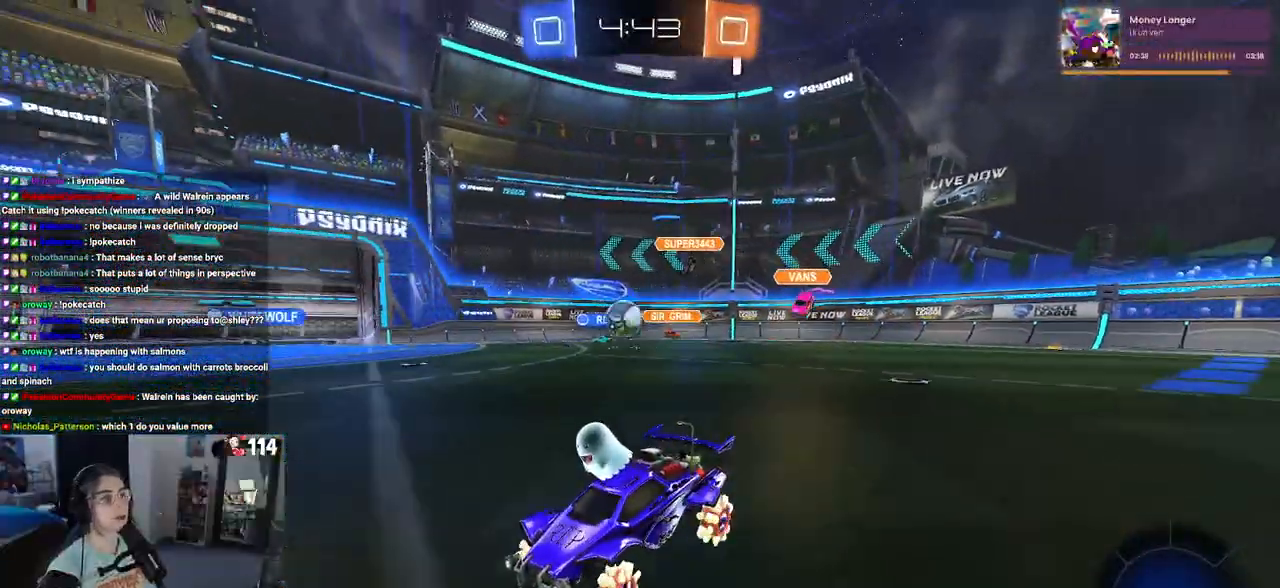
{"buttons": ["R2"], "left_stick": "center", "right_stick": "center", "events": [[350, "left_stick", "right"], [500, "left_stick", "center"]]}
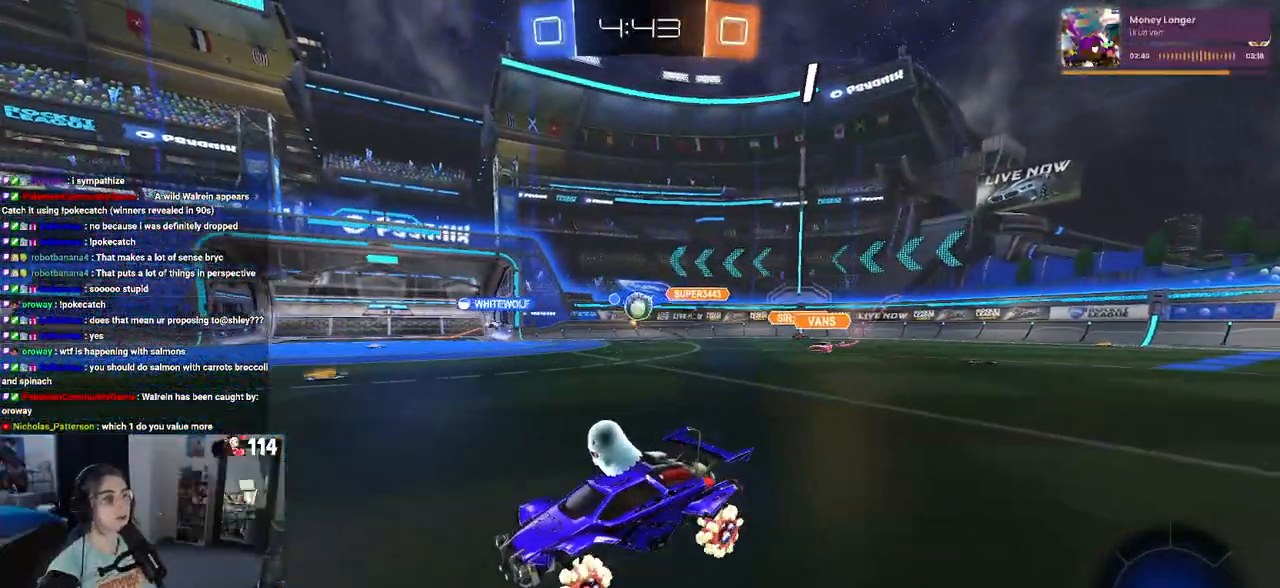
{"buttons": ["R2"], "left_stick": "right", "right_stick": "center", "events": [[83, "left_stick", "left"], [183, "left_stick", "center"], [233, "left_stick", "right"]]}
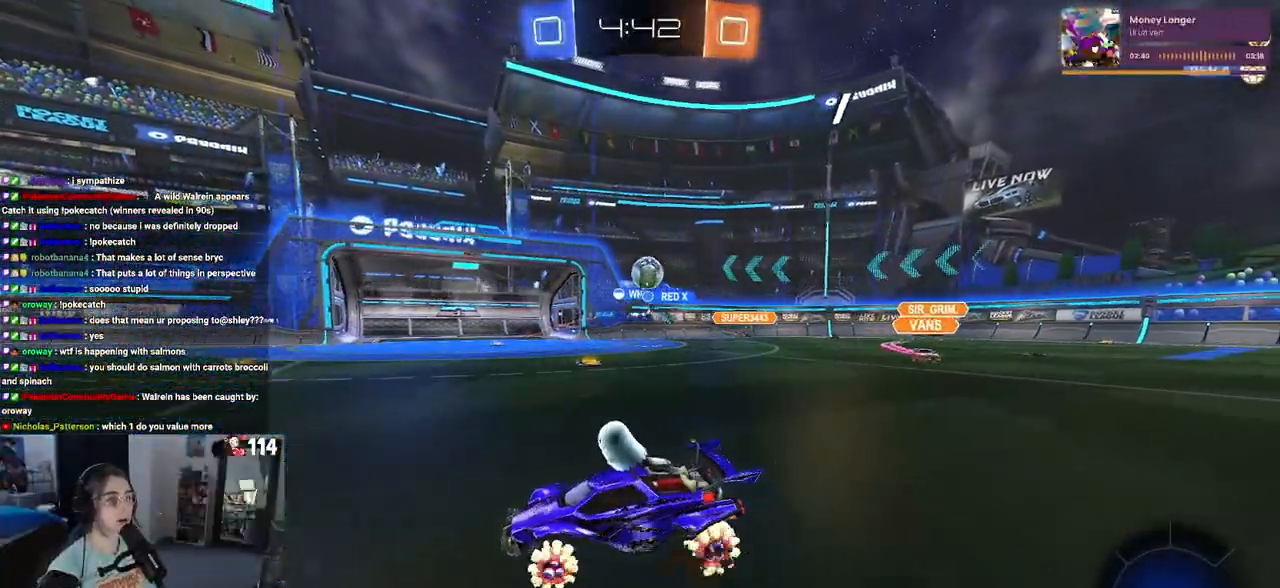
{"buttons": ["R2"], "left_stick": "center", "right_stick": "center", "events": [[333, "L2", "down"], [350, "R2", "up"], [417, "R2", "down"], [500, "L2", "up"], [500, "left_stick", "center"]]}
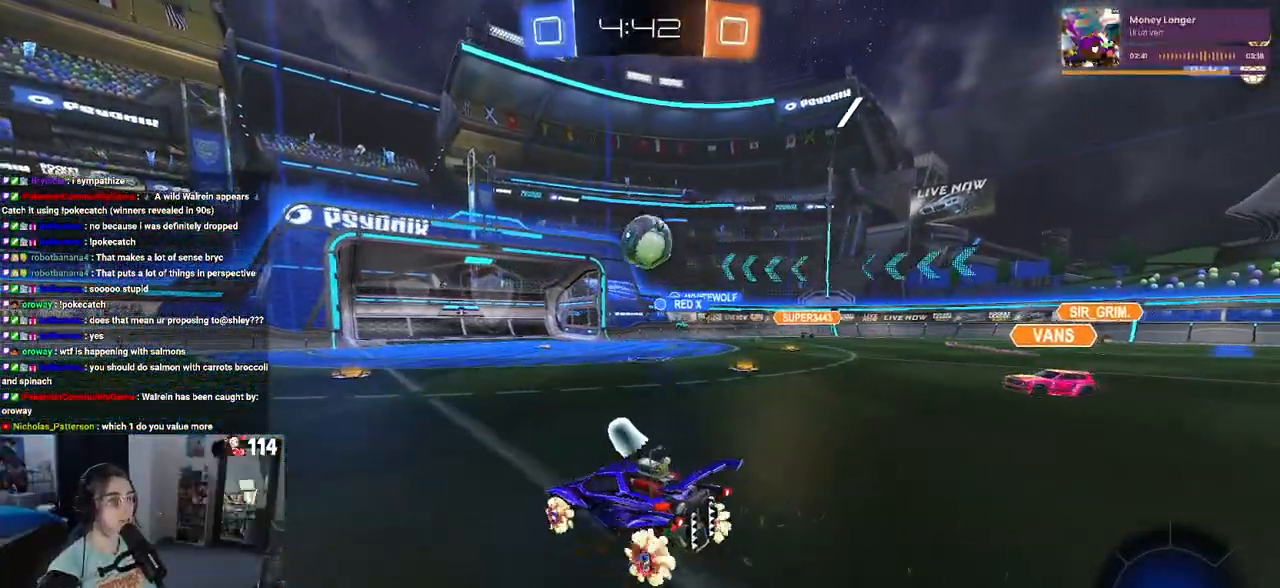
{"buttons": ["R2"], "left_stick": "right", "right_stick": "center", "events": [[167, "R1", "down"], [200, "CROSS", "down"], [333, "CROSS", "up"], [367, "R1", "up"], [433, "left_stick", "right"]]}
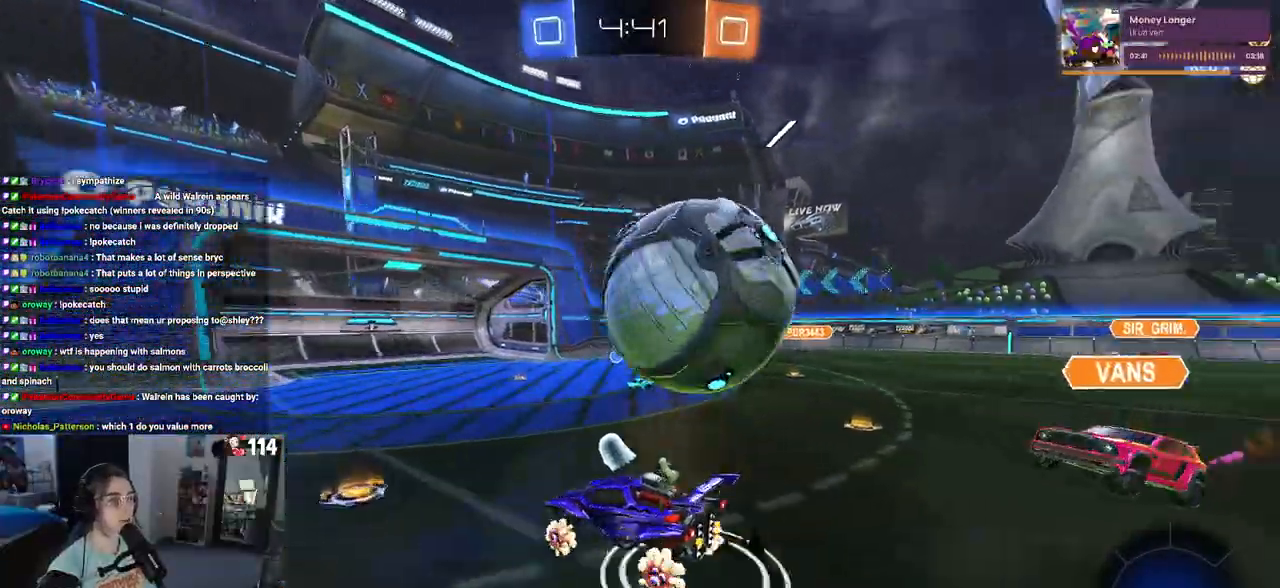
{"buttons": ["R2"], "left_stick": "center", "right_stick": "center", "events": [[33, "CROSS", "down"], [150, "CROSS", "up"], [267, "left_stick", "center"]]}
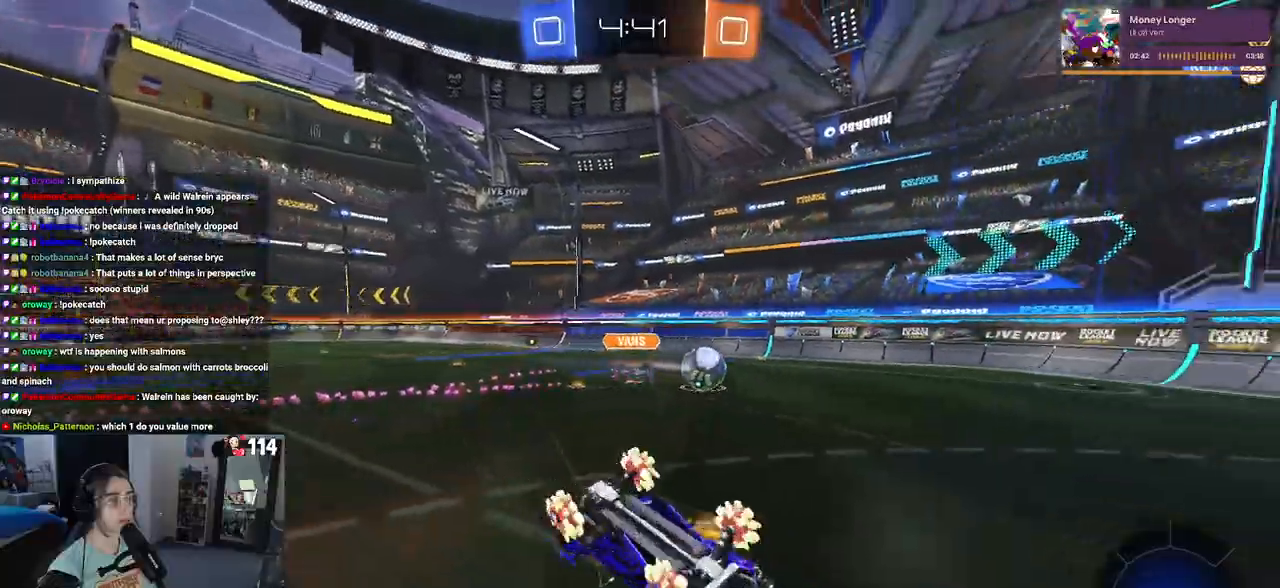
{"buttons": ["R2"], "left_stick": "center", "right_stick": "center", "events": [[183, "left_stick", "down-left"], [433, "left_stick", "center"]]}
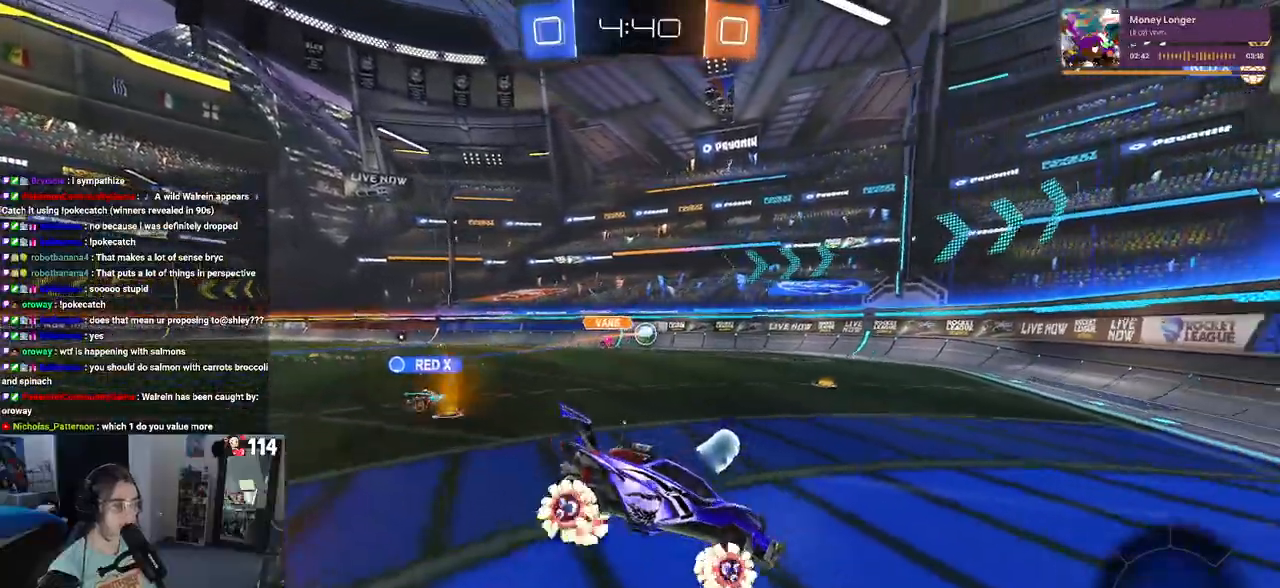
{"buttons": ["R2"], "left_stick": "left", "right_stick": "center", "events": [[33, "left_stick", "left"], [217, "left_stick", "center"], [333, "left_stick", "left"]]}
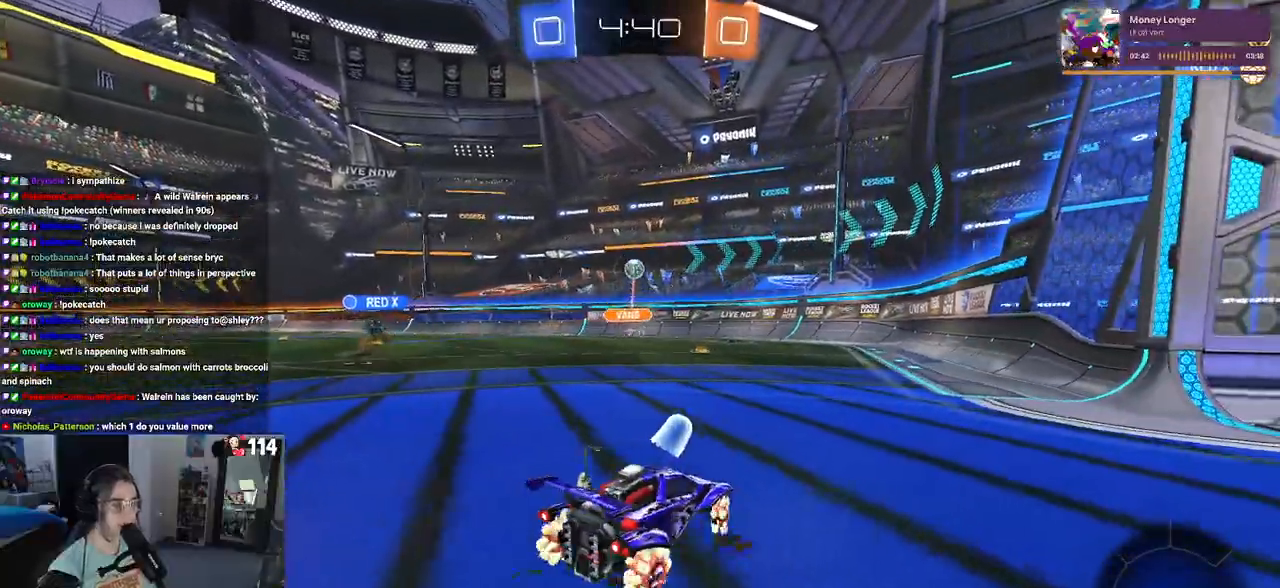
{"buttons": ["R2"], "left_stick": "center", "right_stick": "center", "events": [[400, "left_stick", "center"]]}
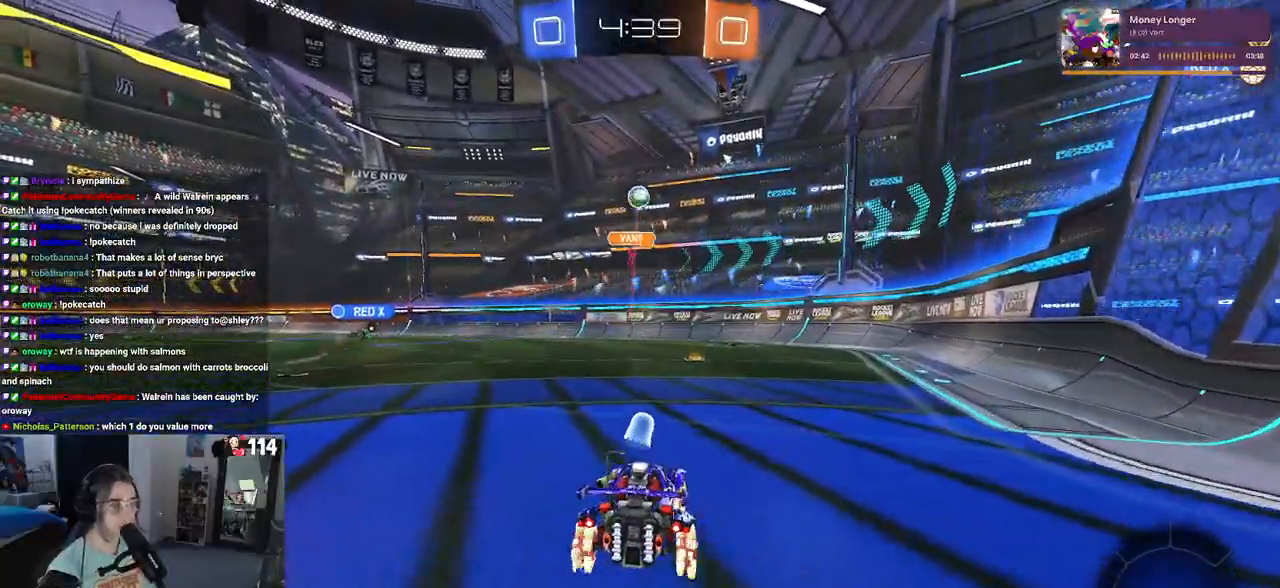
{"buttons": ["R2"], "left_stick": "center", "right_stick": "center", "events": []}
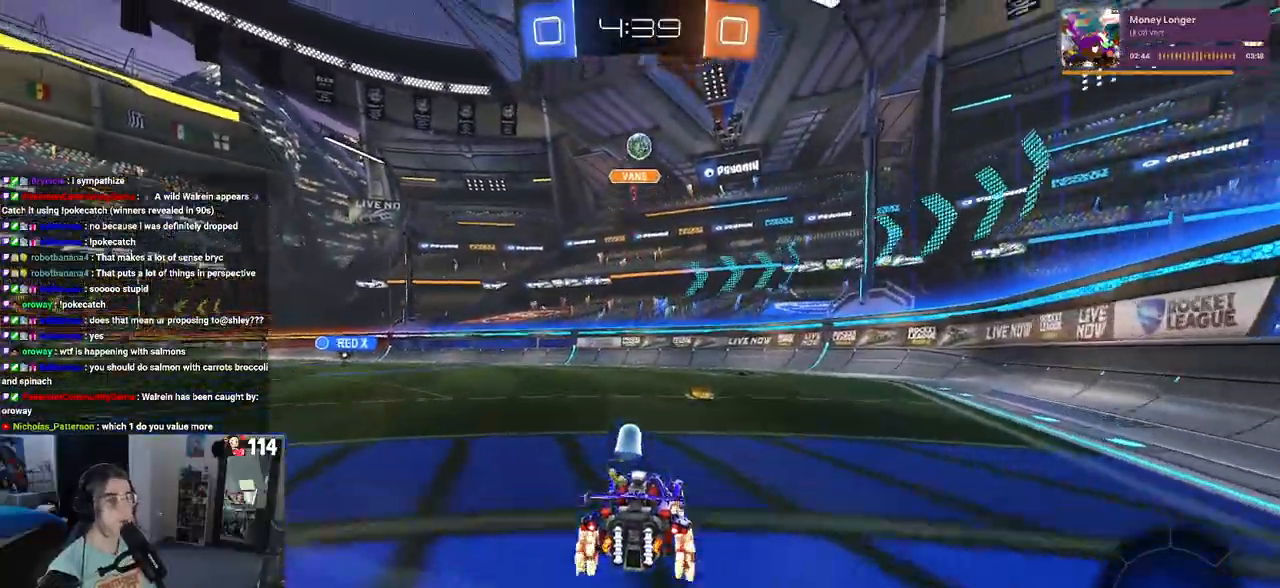
{"buttons": ["SQUARE", "R2"], "left_stick": "right", "right_stick": "center", "events": [[300, "left_stick", "right"], [483, "SQUARE", "down"]]}
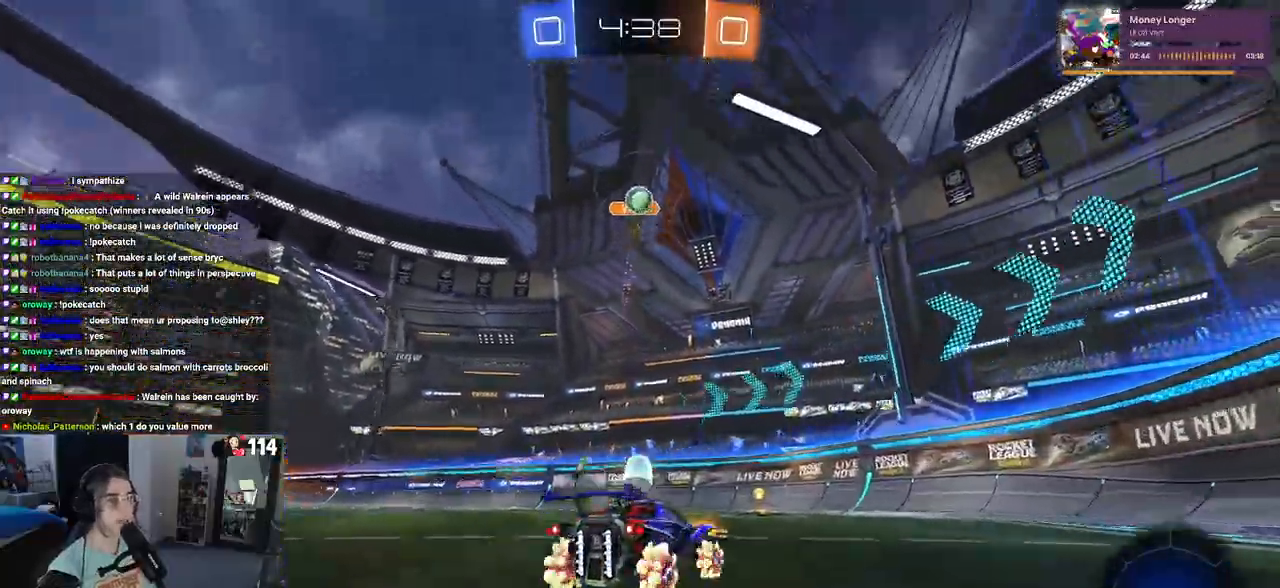
{"buttons": ["R2"], "left_stick": "right", "right_stick": "center", "events": [[133, "SQUARE", "up"]]}
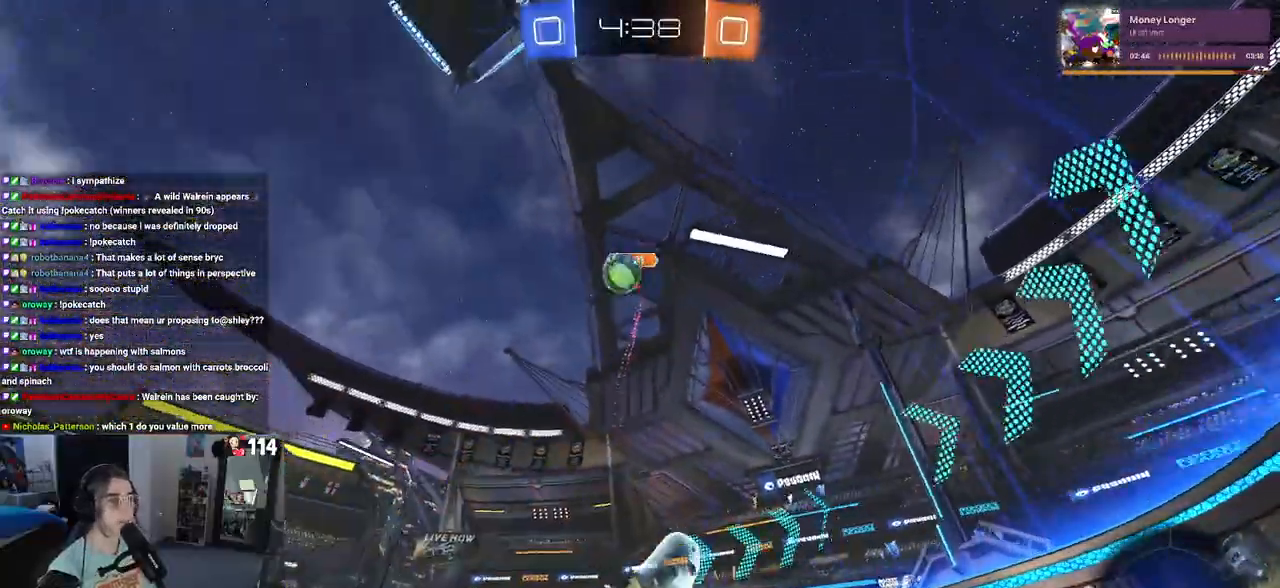
{"buttons": [], "left_stick": "right", "right_stick": "center", "events": [[500, "R2", "up"]]}
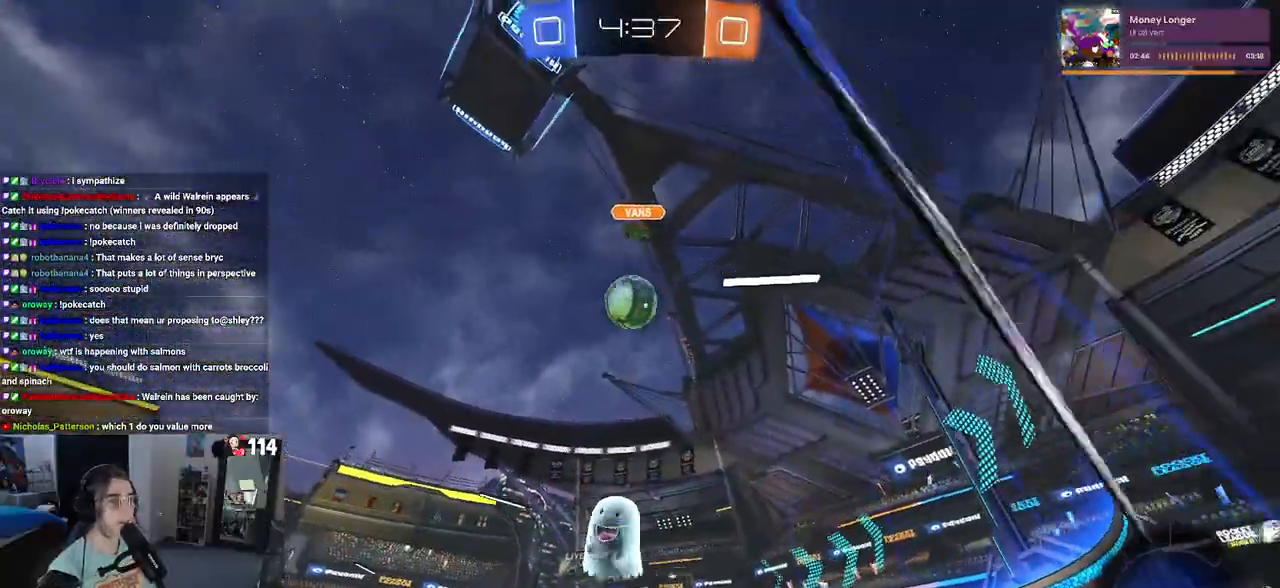
{"buttons": [], "left_stick": "left", "right_stick": "center", "events": [[83, "L2", "down"], [267, "L2", "up"], [283, "left_stick", "center"], [433, "left_stick", "left"]]}
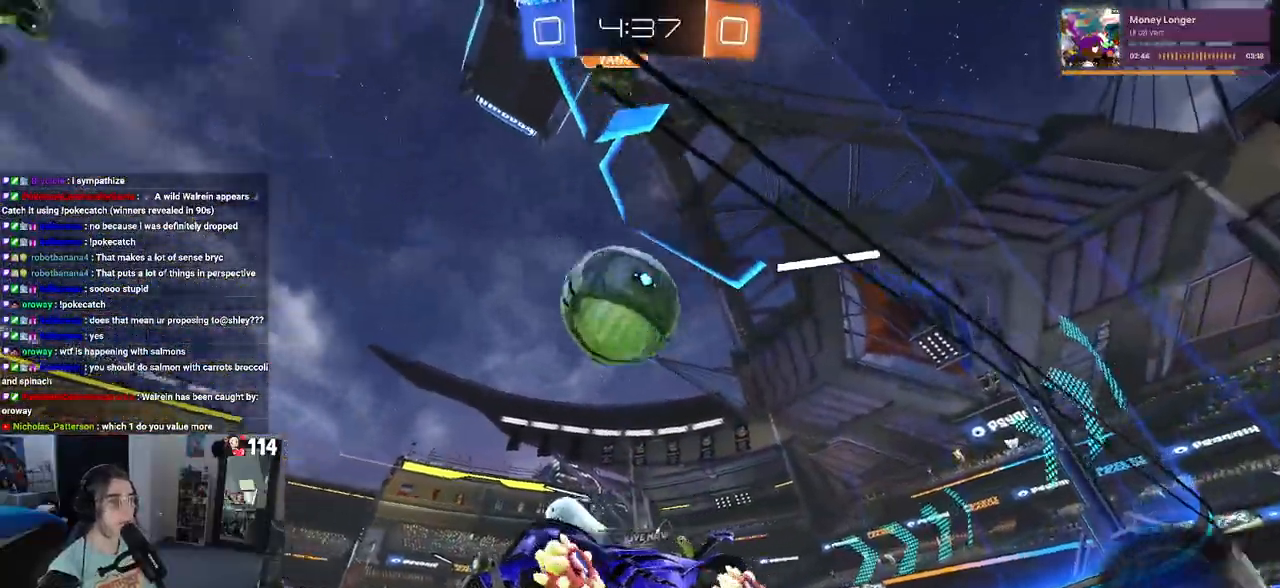
{"buttons": ["R2"], "left_stick": "right", "right_stick": "center", "events": [[33, "R2", "down"], [67, "left_stick", "center"], [117, "left_stick", "right"], [200, "R1", "down"], [400, "R1", "up"]]}
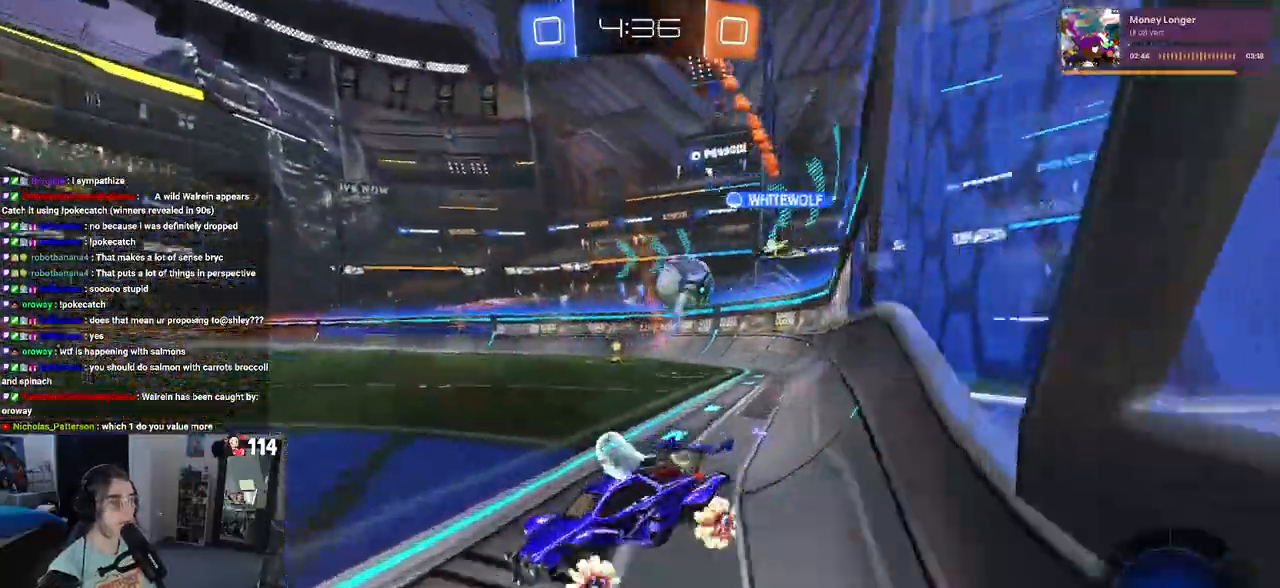
{"buttons": ["R2"], "left_stick": "center", "right_stick": "center", "events": [[100, "left_stick", "center"], [150, "left_stick", "left"], [467, "left_stick", "center"]]}
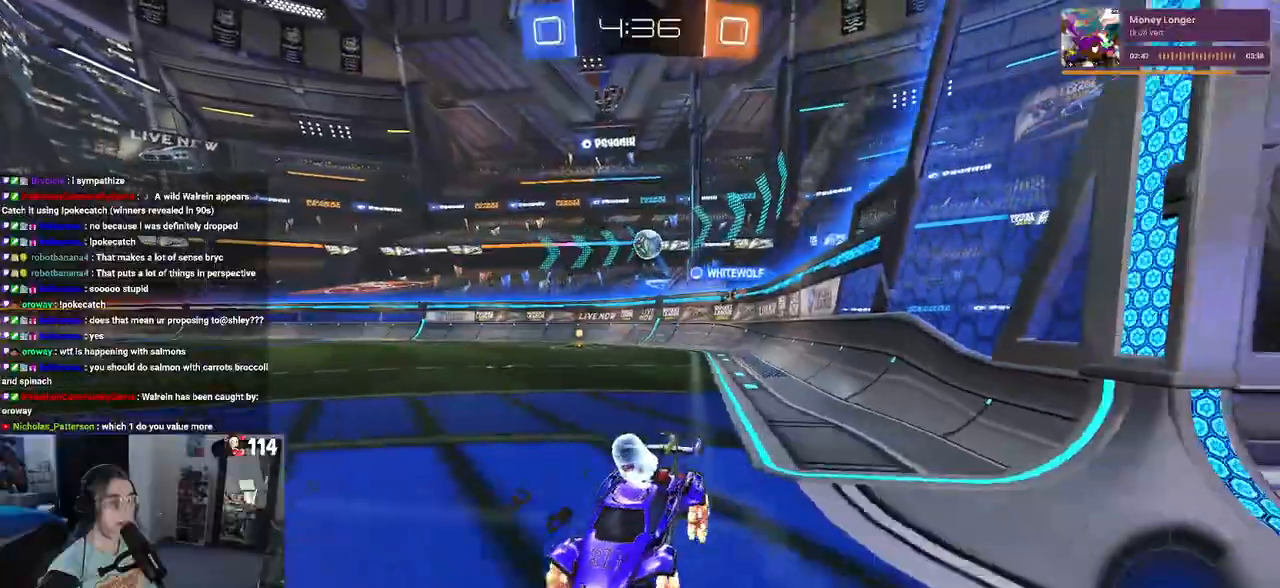
{"buttons": ["R2"], "left_stick": "center", "right_stick": "center", "events": [[83, "left_stick", "right"], [267, "left_stick", "center"]]}
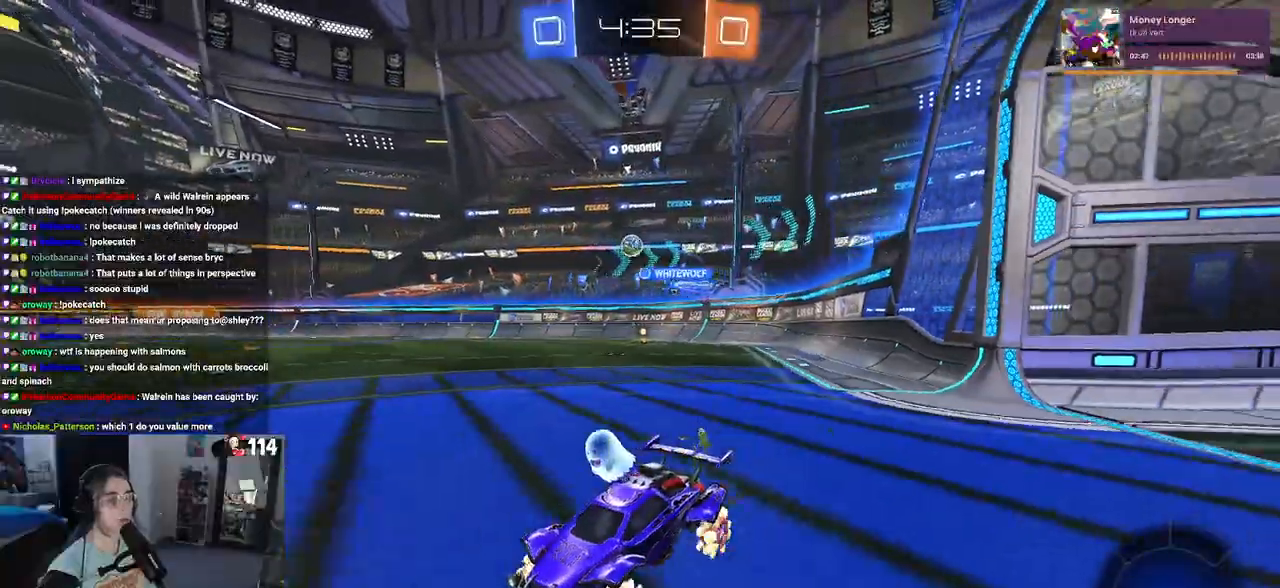
{"buttons": ["R2"], "left_stick": "left", "right_stick": "center", "events": [[50, "SQUARE", "down"], [67, "left_stick", "left"], [217, "SQUARE", "up"]]}
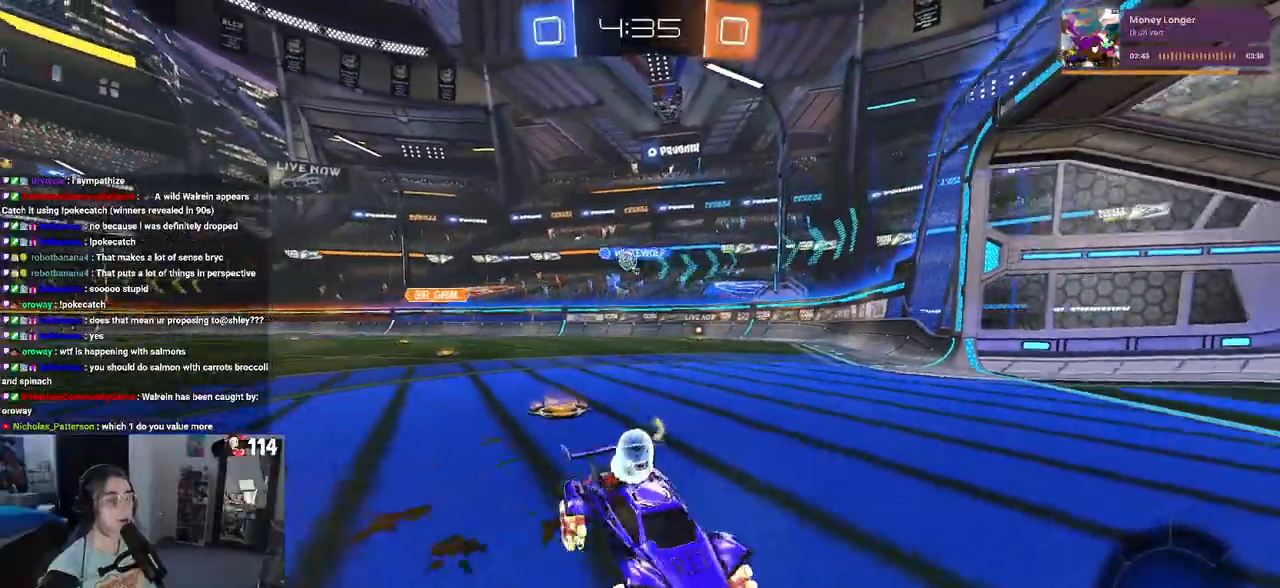
{"buttons": ["R2"], "left_stick": "left", "right_stick": "center", "events": []}
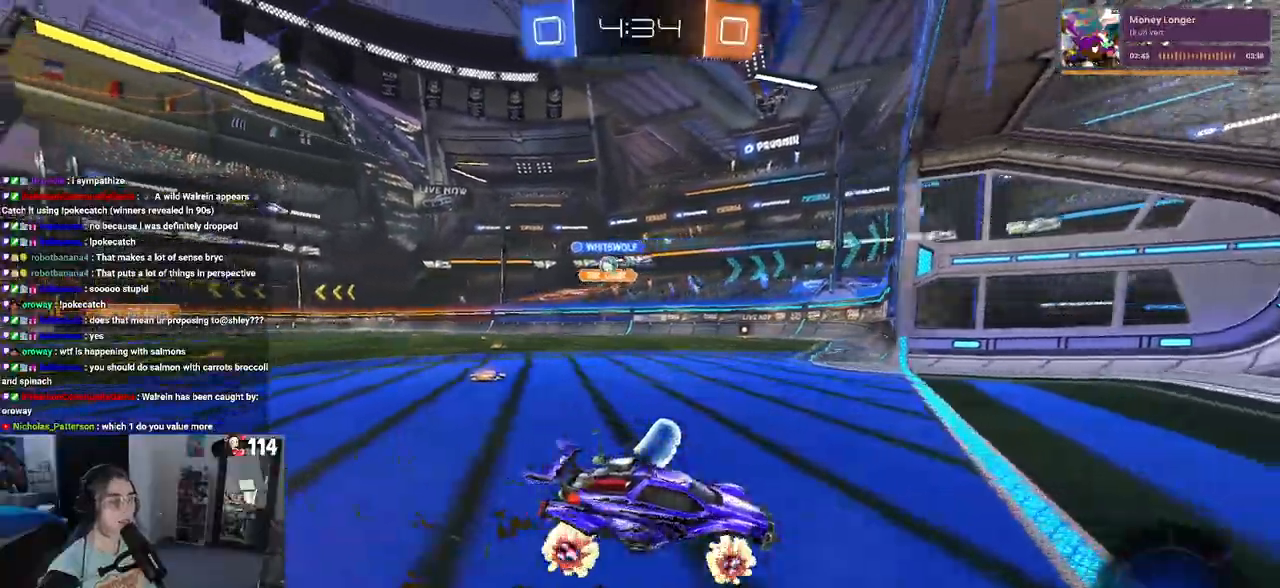
{"buttons": ["R2"], "left_stick": "left", "right_stick": "center", "events": []}
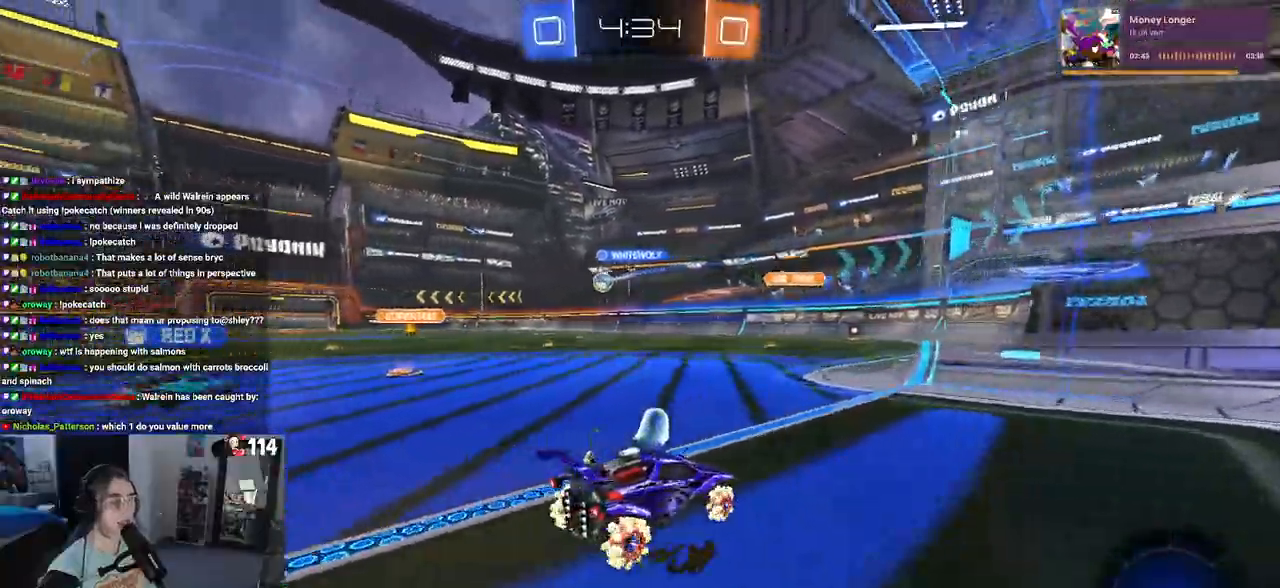
{"buttons": ["R2"], "left_stick": "left", "right_stick": "center", "events": [[133, "SQUARE", "down"], [350, "SQUARE", "up"]]}
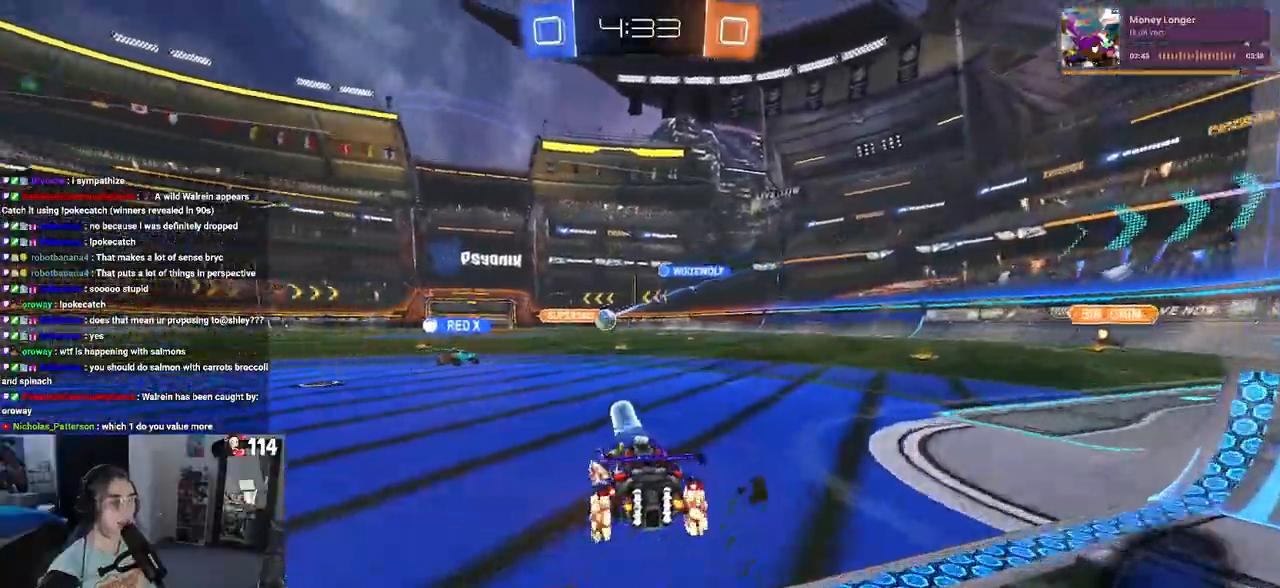
{"buttons": ["L2"], "left_stick": "down", "right_stick": "center", "events": [[417, "R2", "up"], [417, "left_stick", "down"], [450, "L2", "down"]]}
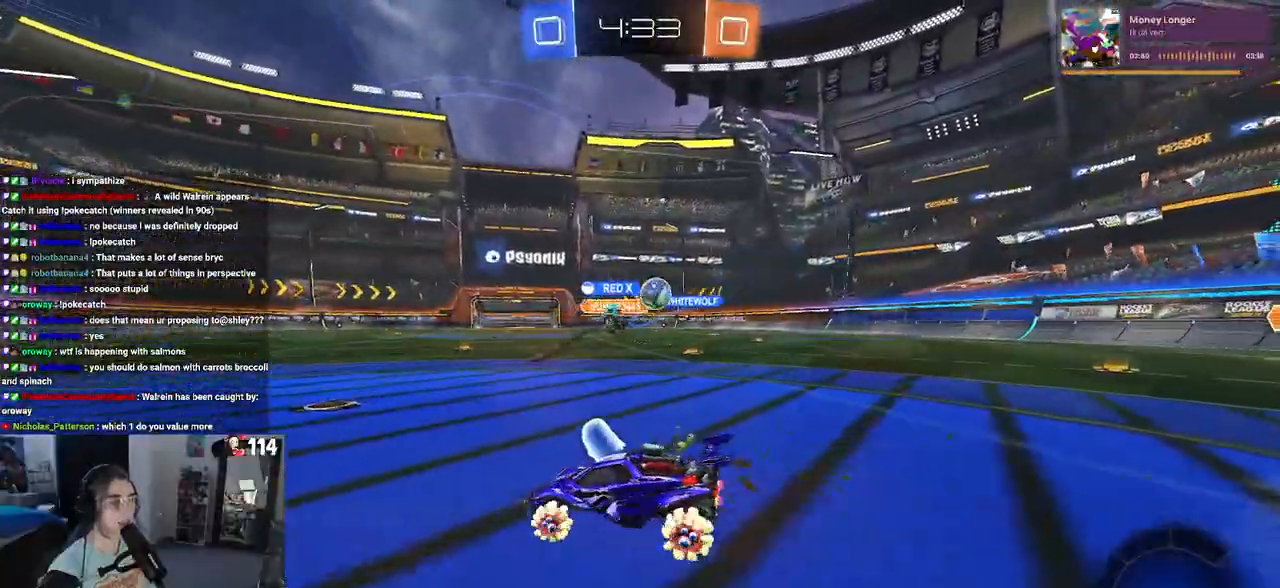
{"buttons": ["CROSS", "L2"], "left_stick": "down", "right_stick": "center", "events": [[417, "CROSS", "down"]]}
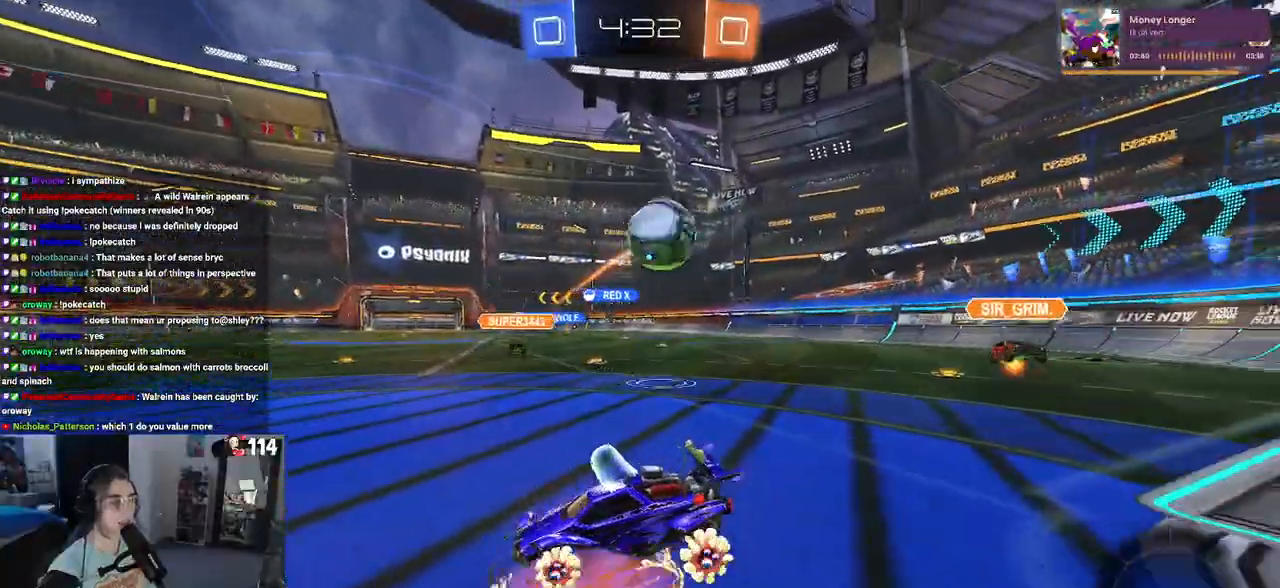
{"buttons": [], "left_stick": "center", "right_stick": "center", "events": [[133, "CROSS", "up"], [200, "CROSS", "down"], [383, "CROSS", "up"], [417, "L2", "up"], [417, "left_stick", "center"]]}
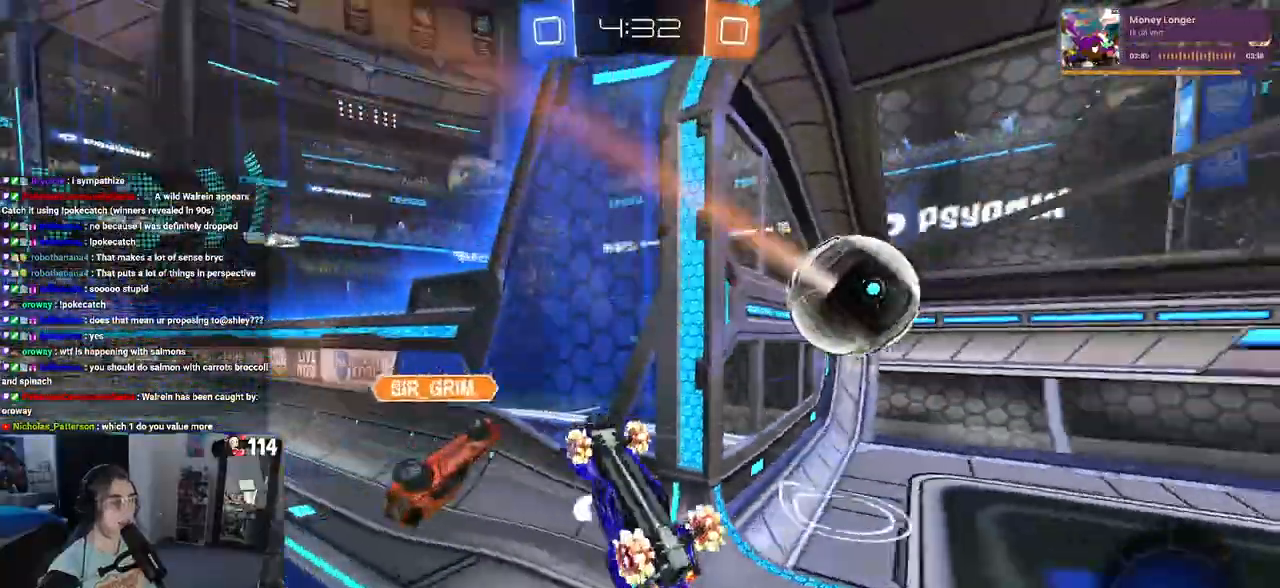
{"buttons": ["R2"], "left_stick": "down-right", "right_stick": "center", "events": [[17, "L1", "down"], [17, "R2", "down"], [17, "left_stick", "up"], [117, "TRIANGLE", "down"], [217, "left_stick", "right"], [250, "TRIANGLE", "up"], [433, "L1", "up"], [483, "left_stick", "down-right"]]}
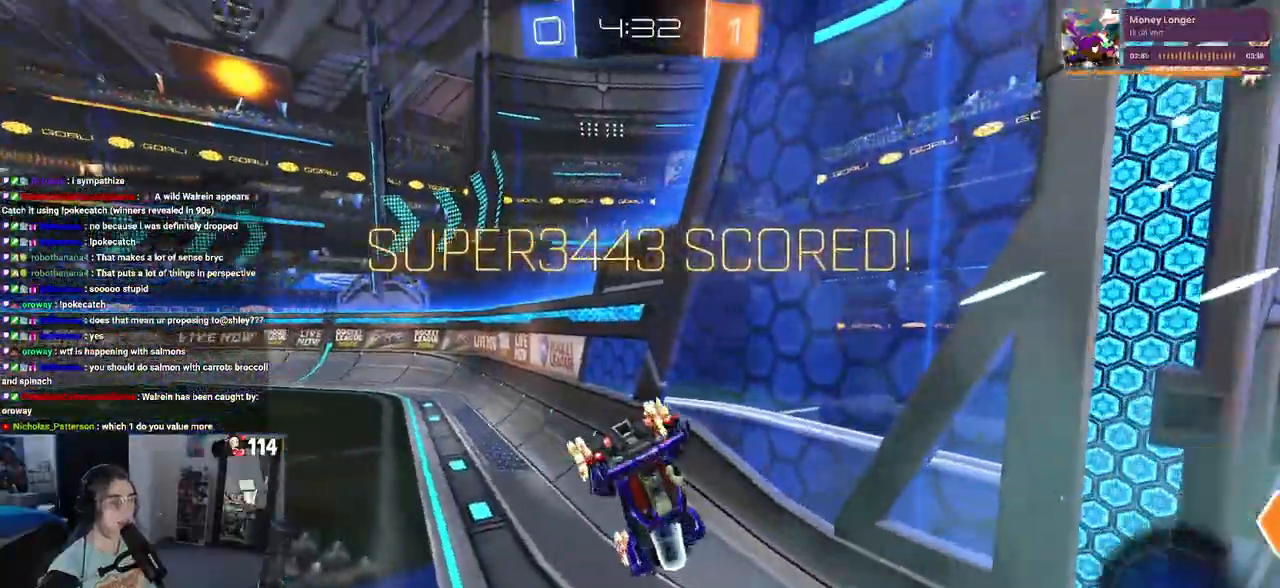
{"buttons": ["R2"], "left_stick": "up-right", "right_stick": "center", "events": [[150, "left_stick", "right"], [333, "left_stick", "up-right"]]}
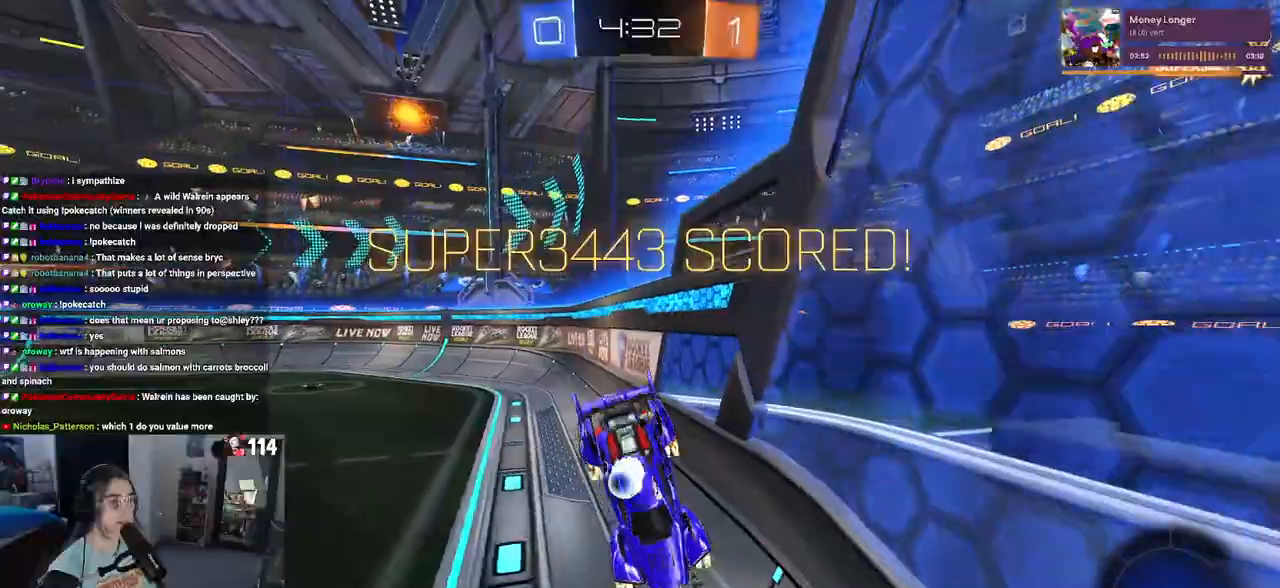
{"buttons": ["R2"], "left_stick": "right", "right_stick": "center", "events": [[500, "left_stick", "right"]]}
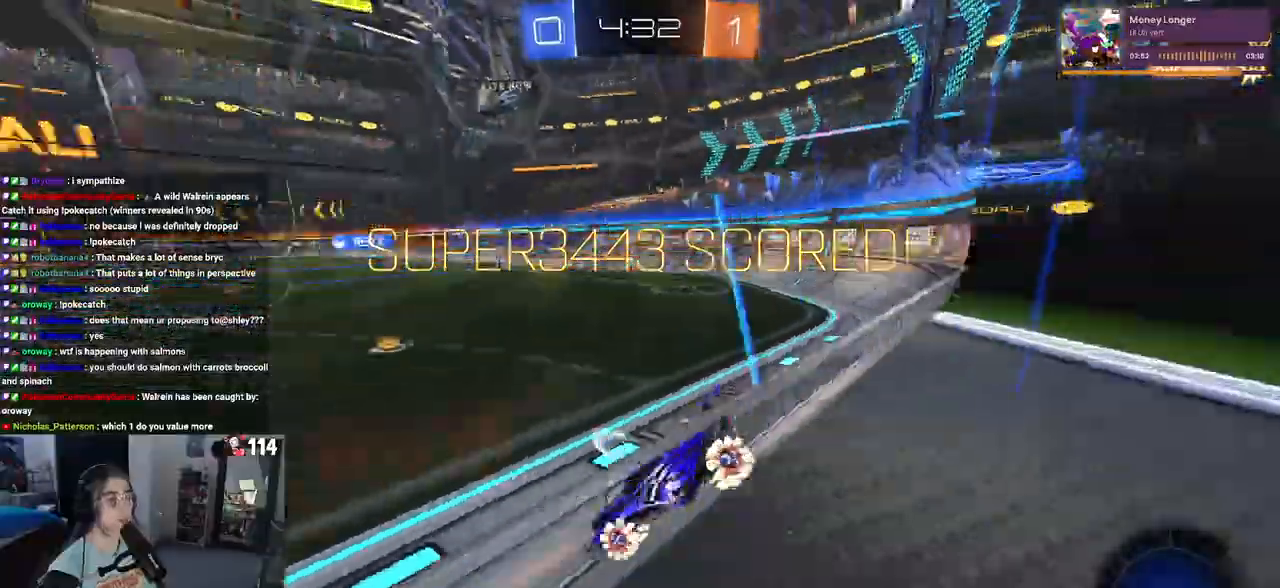
{"buttons": ["R1", "R2"], "left_stick": "left", "right_stick": "center", "events": [[167, "R1", "down"], [200, "left_stick", "center"], [333, "left_stick", "left"]]}